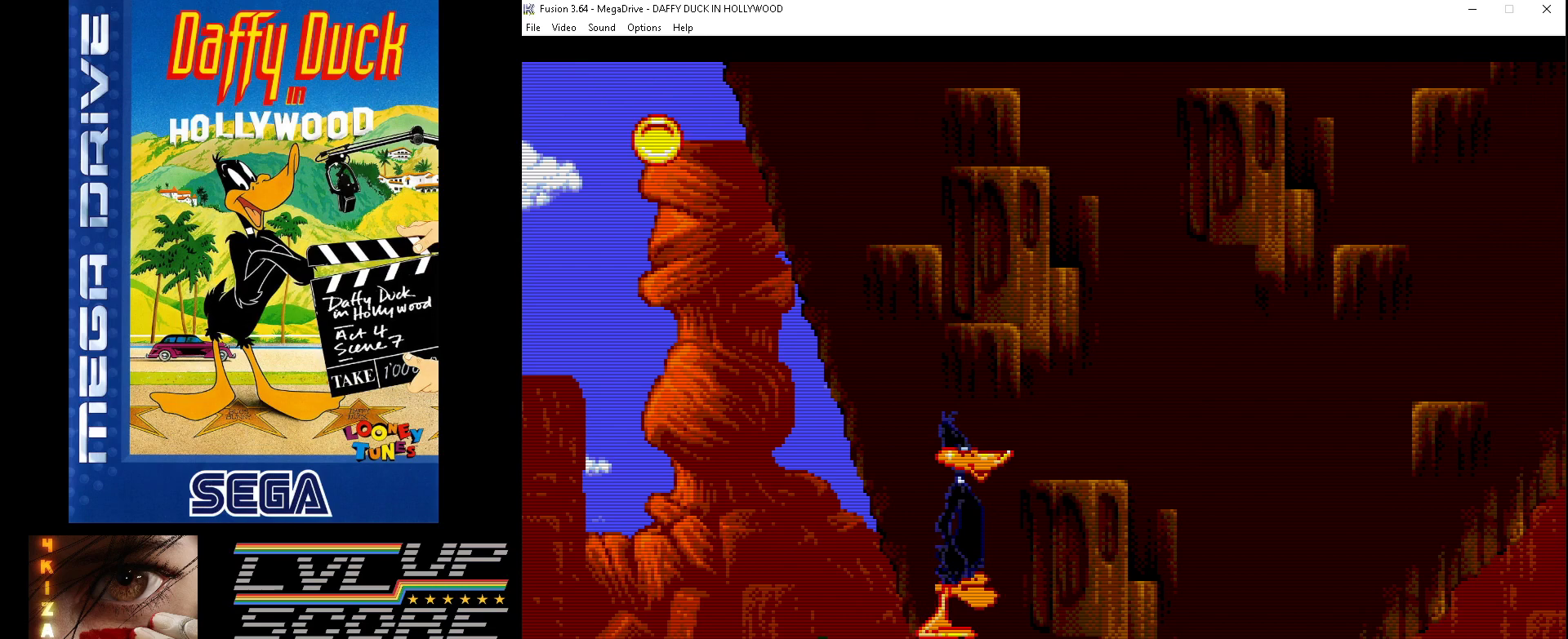
Gameplay with a controller (Xbox layout); each line is a JSON object with the inputs held at the frame after it. "events" lists button and stick changes between this image and that frame as [ms after this image, input, new state], when the widget could be followed in between. Not read: L1 L2 L3 R1 R2 R3.
{"buttons": ["B", "DPAD_RIGHT"], "events": []}
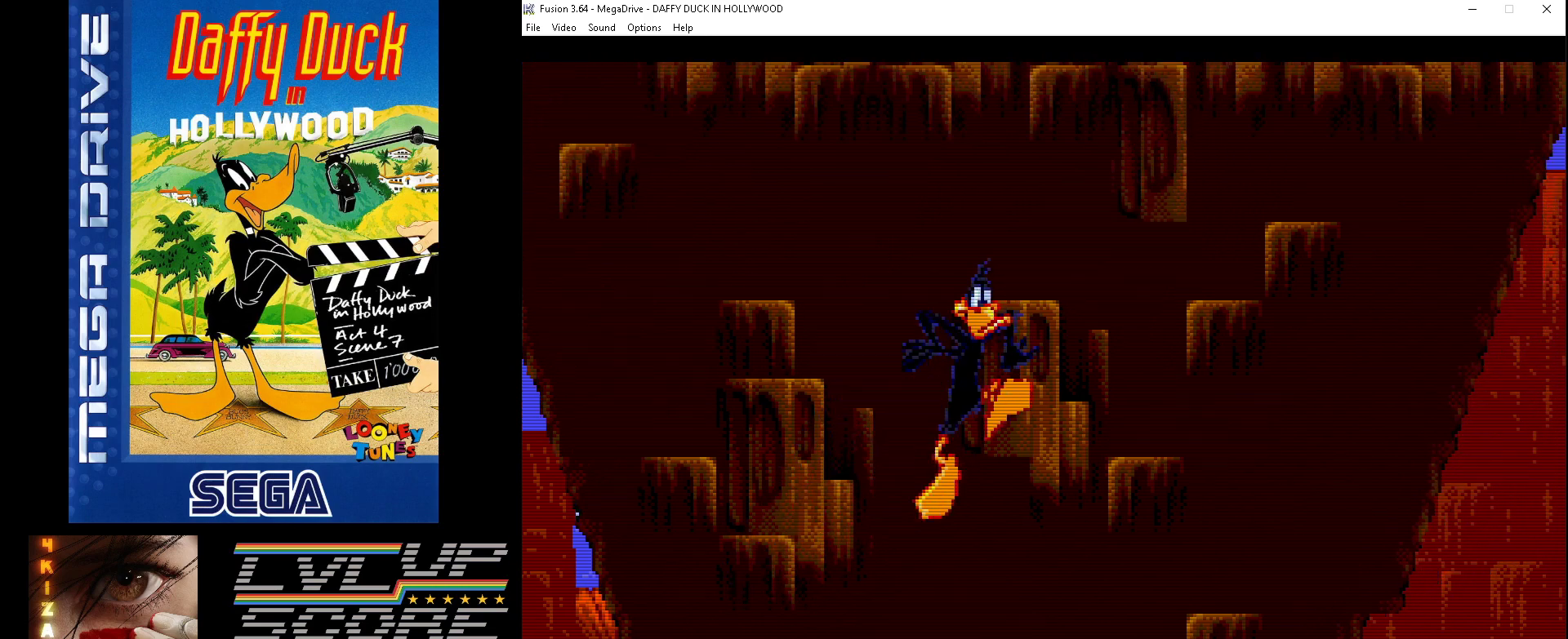
{"buttons": ["DPAD_RIGHT"], "events": [[200, "B", "up"]]}
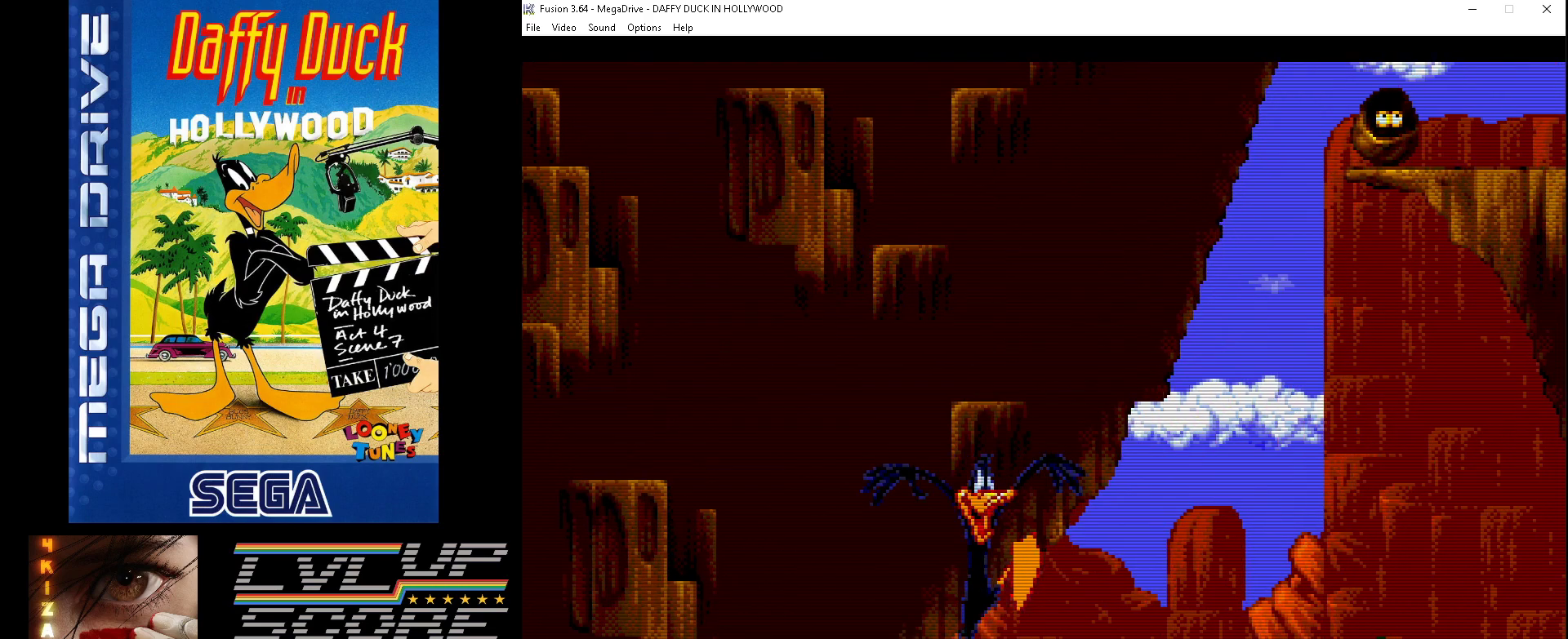
{"buttons": ["DPAD_RIGHT"], "events": []}
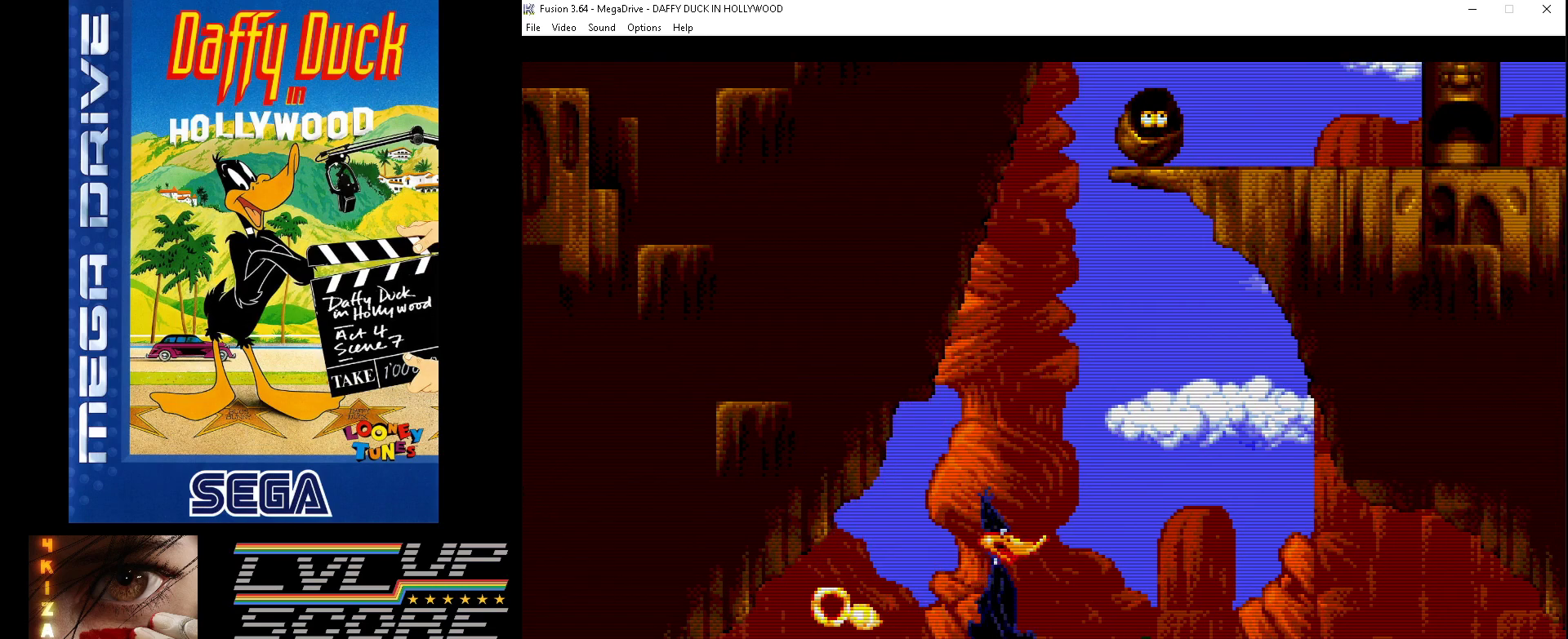
{"buttons": ["DPAD_RIGHT"], "events": []}
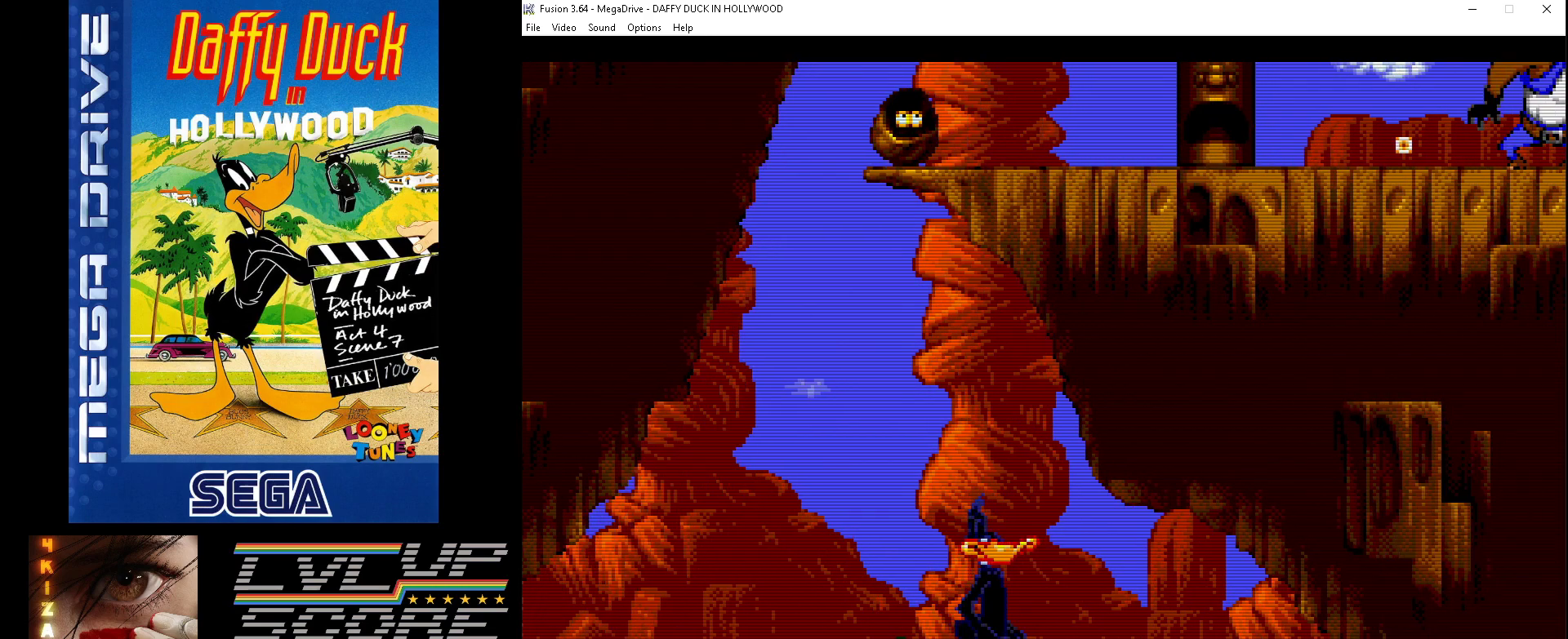
{"buttons": ["DPAD_RIGHT"], "events": []}
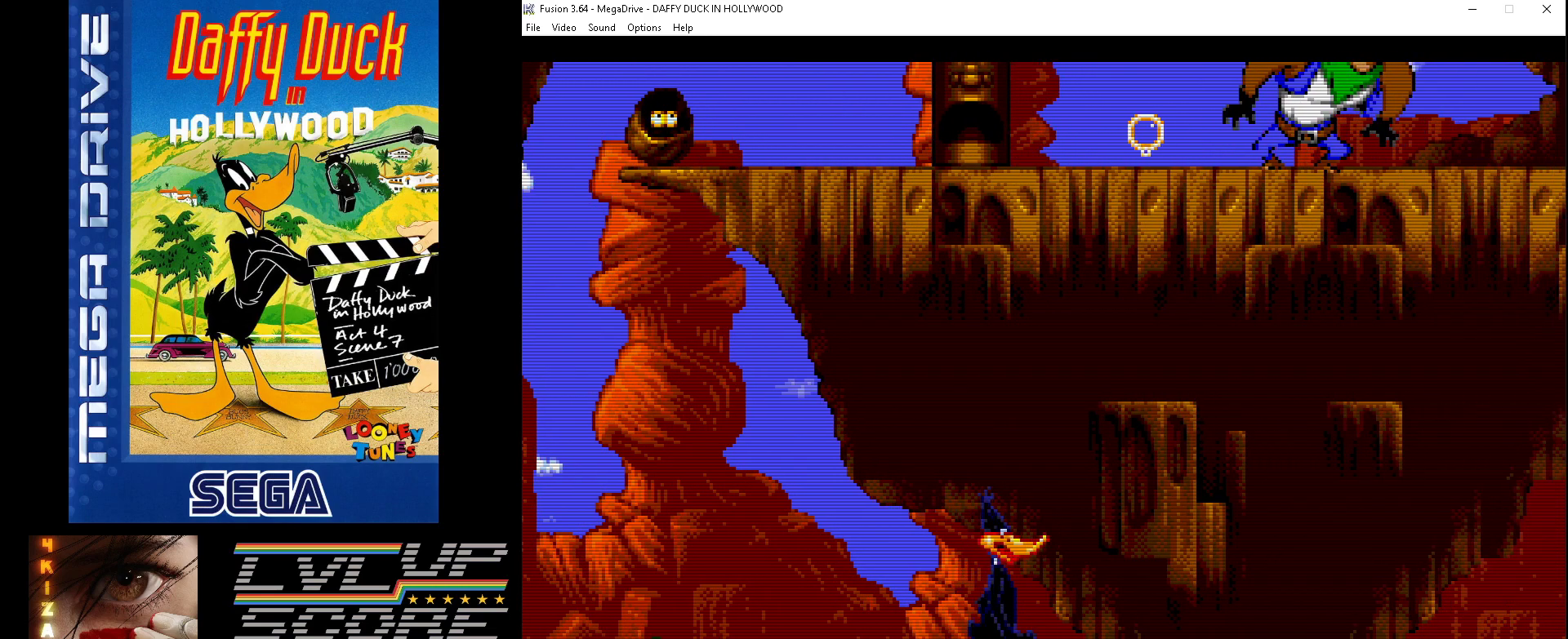
{"buttons": [], "events": [[33, "DPAD_RIGHT", "up"], [300, "DPAD_LEFT", "down"], [467, "DPAD_LEFT", "up"]]}
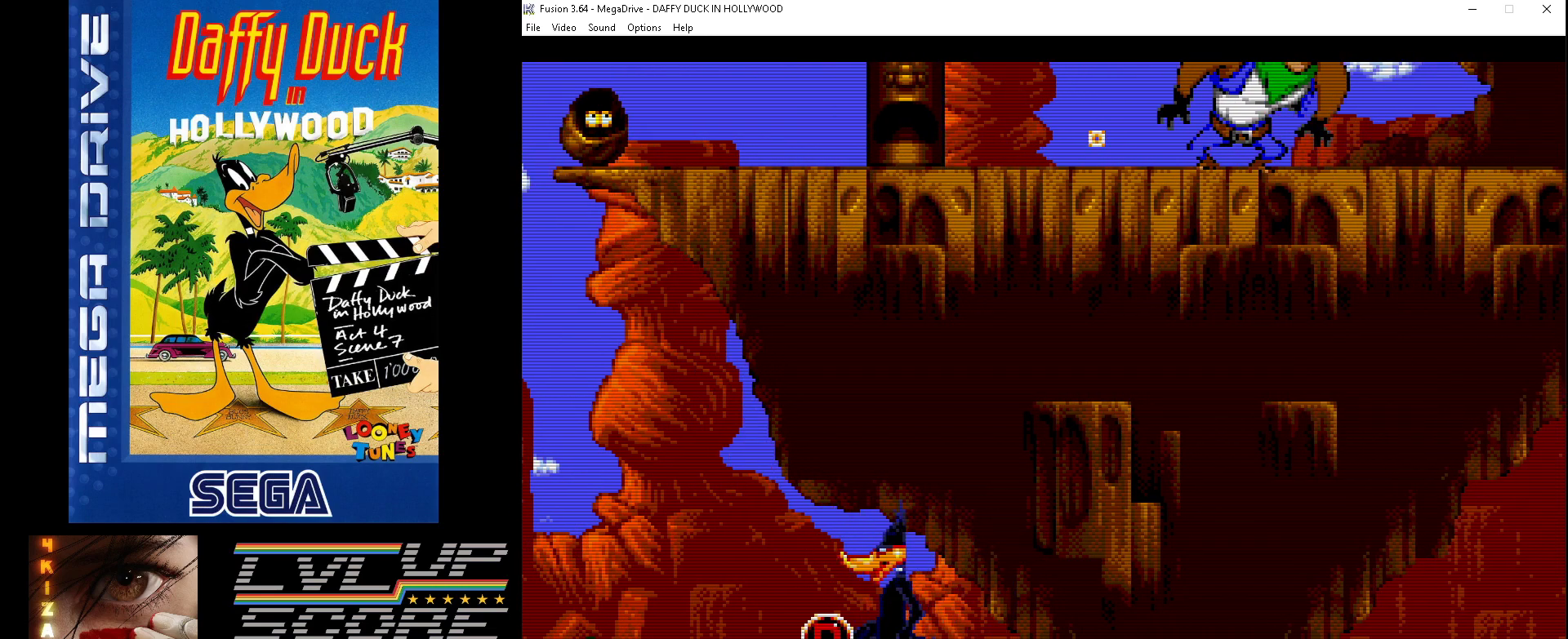
{"buttons": ["DPAD_RIGHT"], "events": [[300, "DPAD_RIGHT", "down"]]}
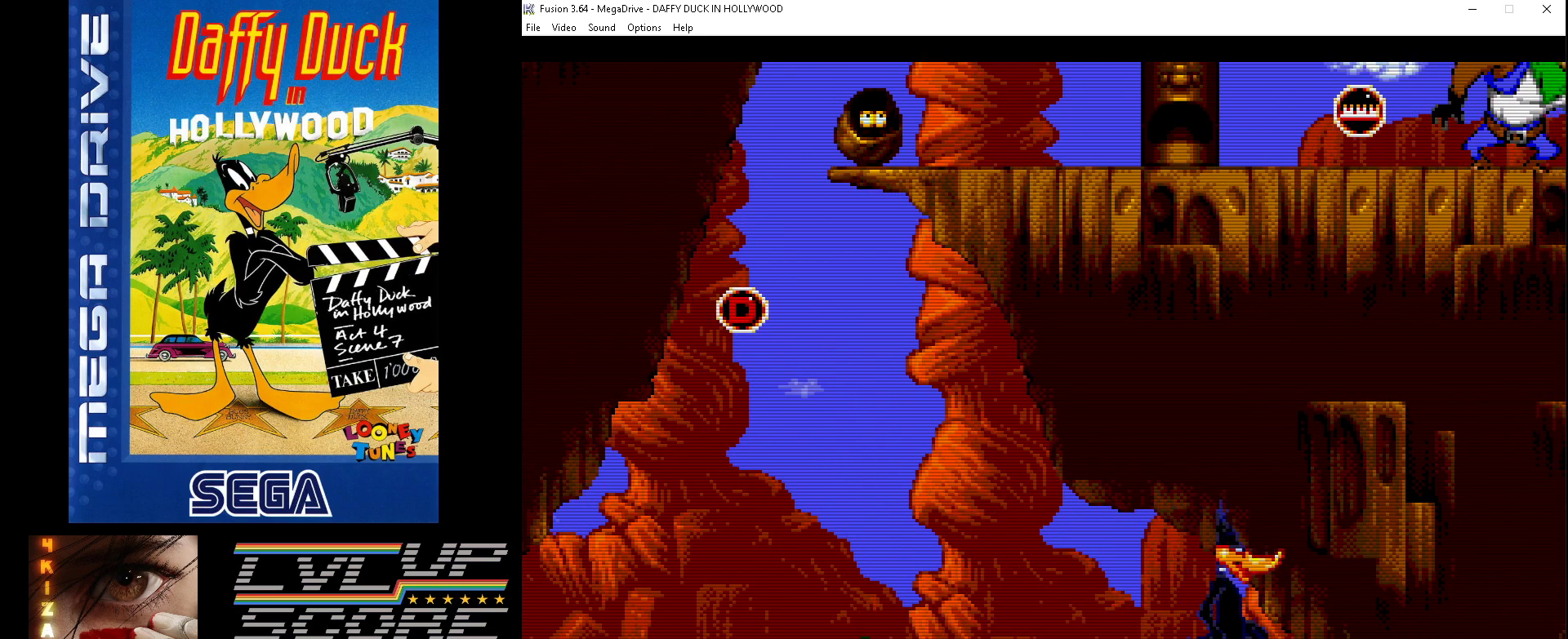
{"buttons": ["DPAD_RIGHT"], "events": []}
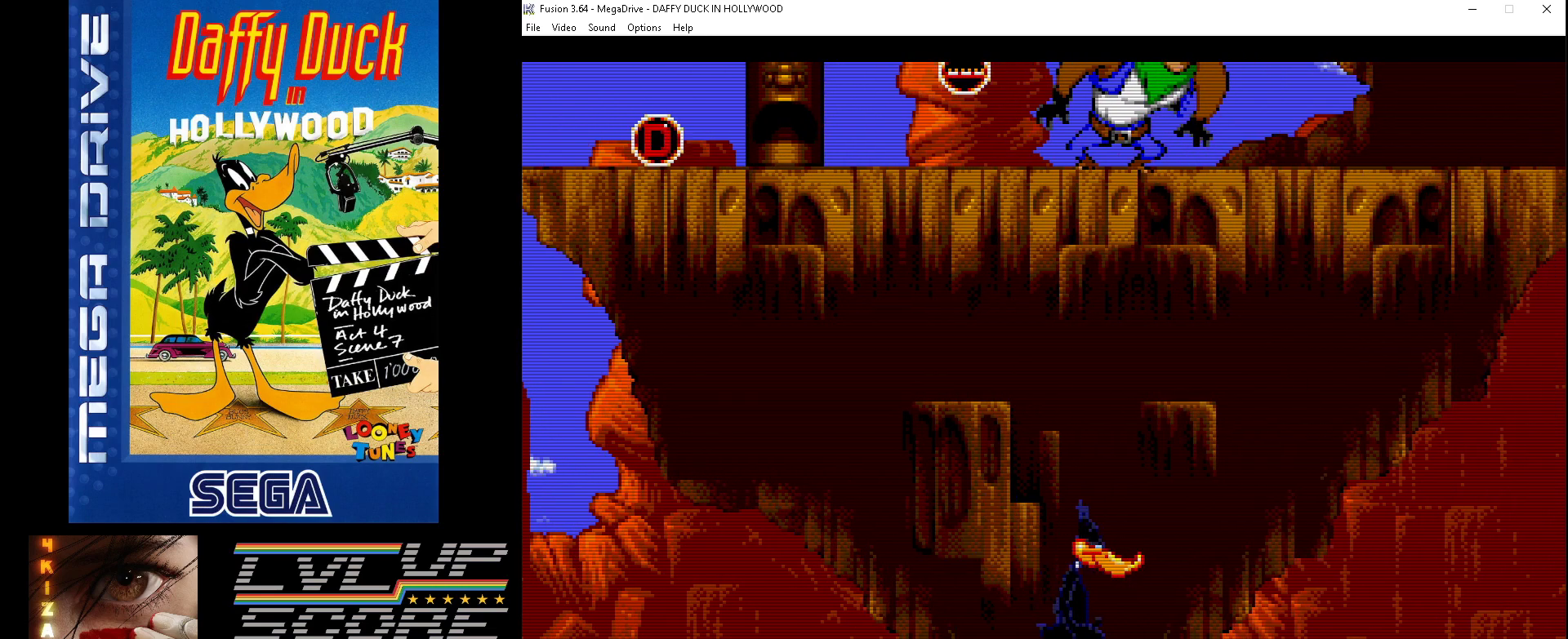
{"buttons": ["DPAD_RIGHT"], "events": []}
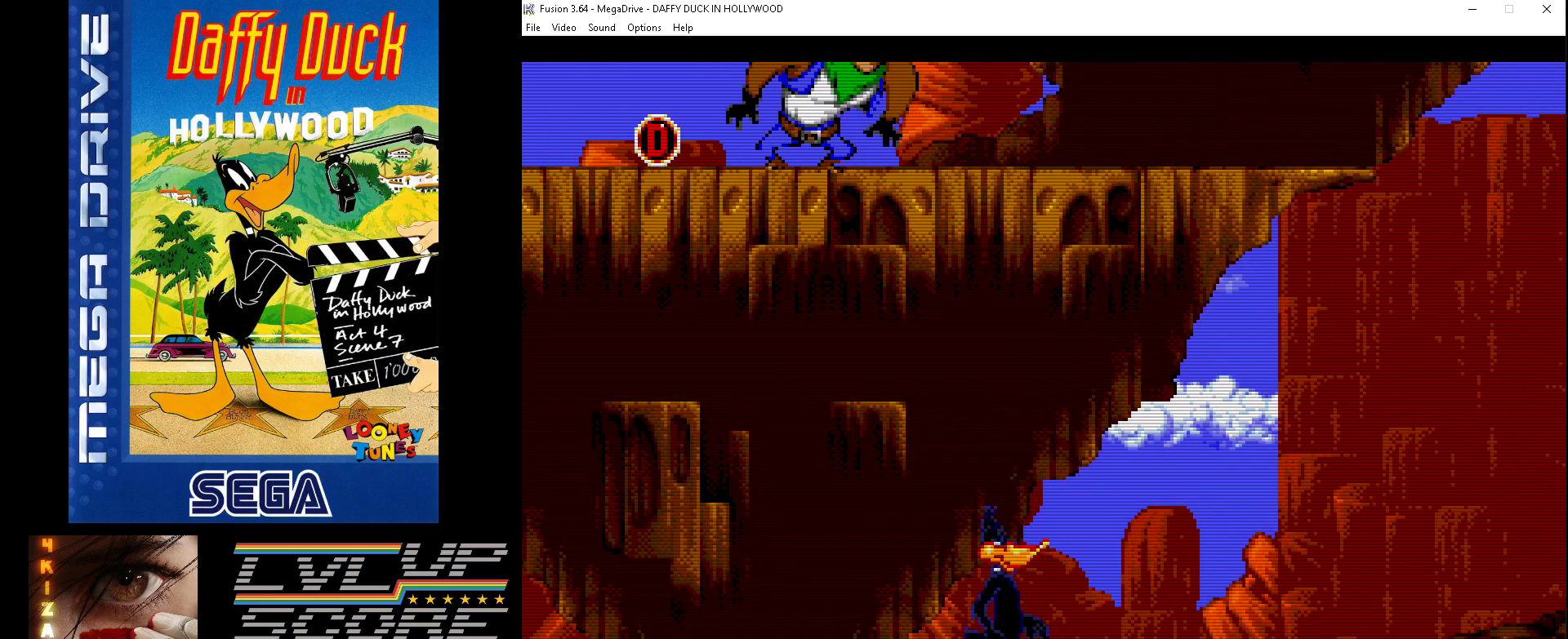
{"buttons": ["DPAD_RIGHT"], "events": []}
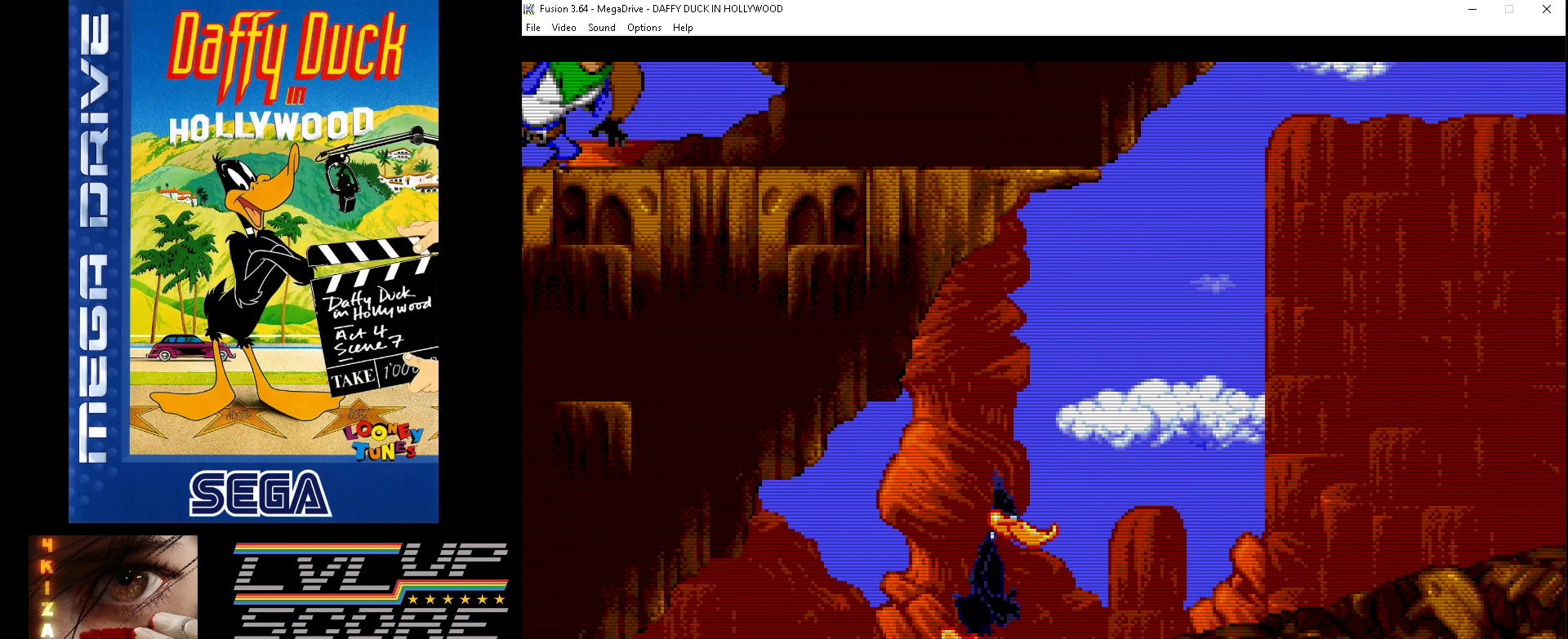
{"buttons": ["DPAD_RIGHT"], "events": []}
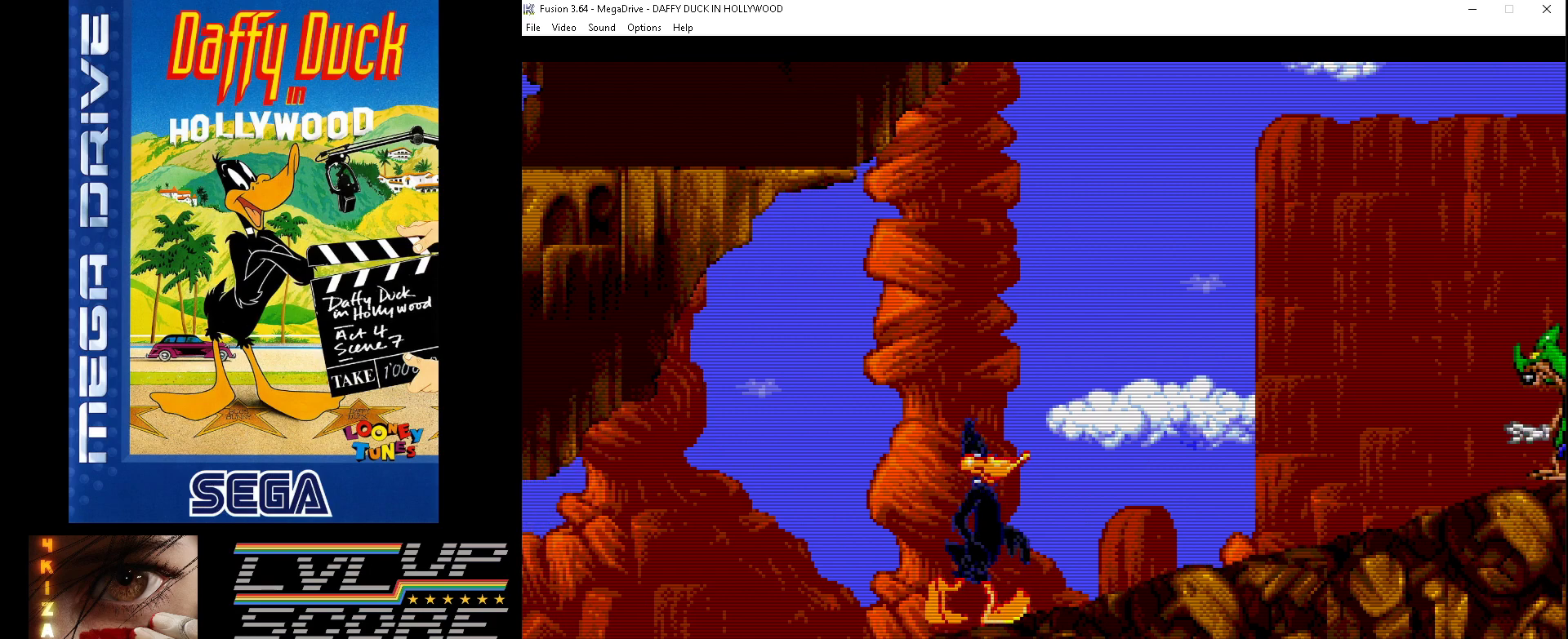
{"buttons": ["A", "DPAD_RIGHT"], "events": [[500, "A", "down"]]}
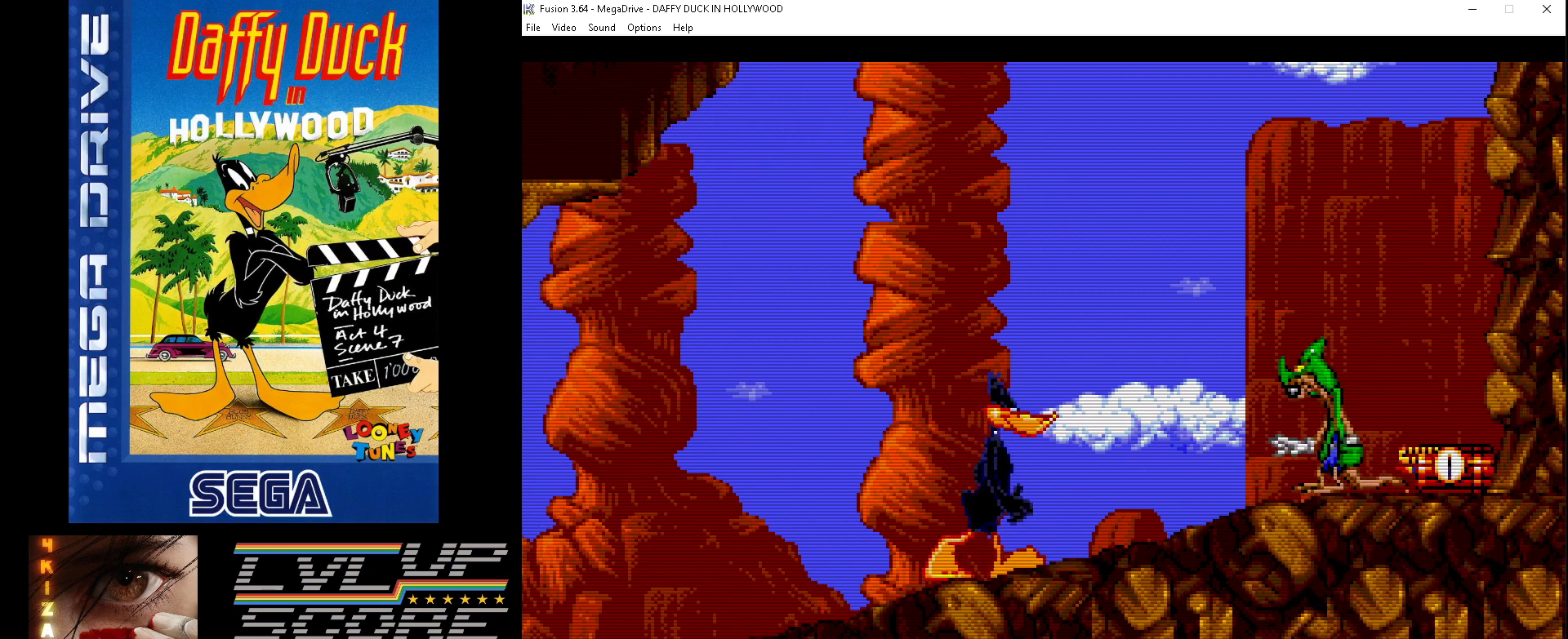
{"buttons": ["DPAD_RIGHT"], "events": [[133, "A", "up"], [200, "DPAD_RIGHT", "up"], [333, "DPAD_RIGHT", "down"]]}
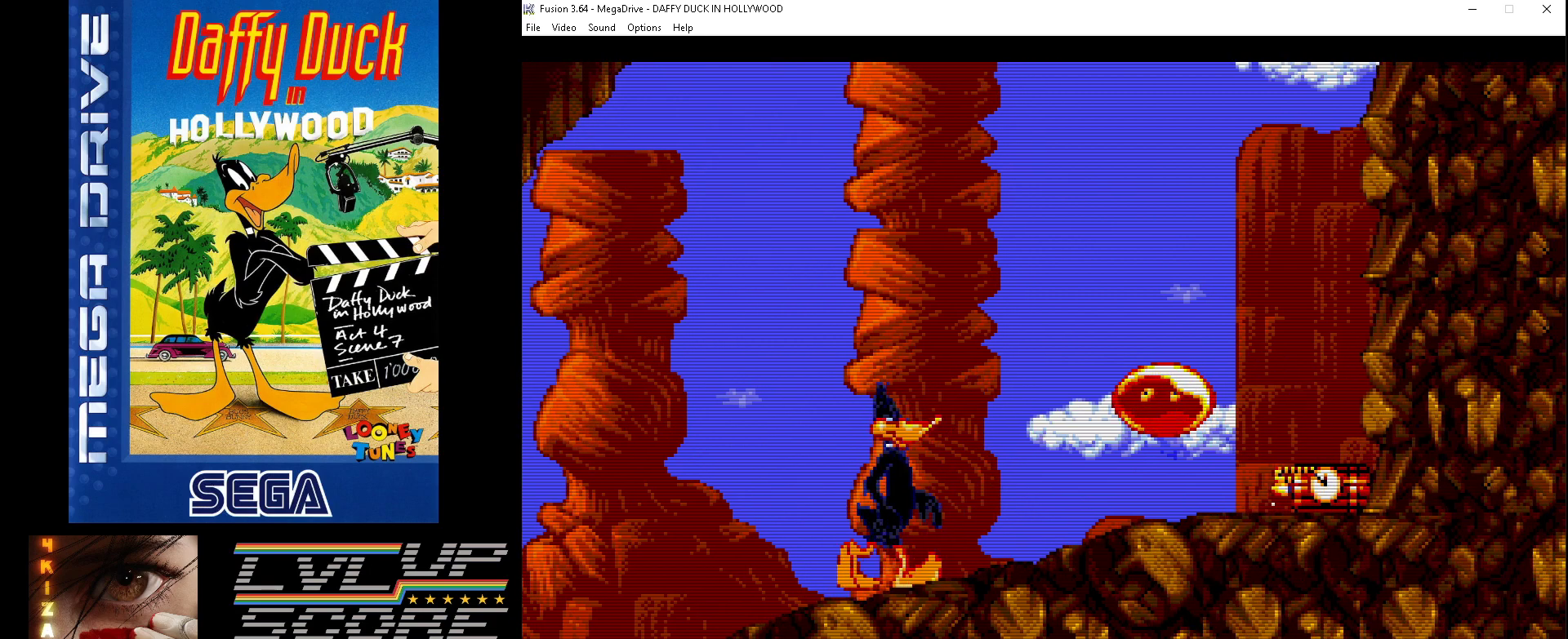
{"buttons": ["DPAD_RIGHT"], "events": []}
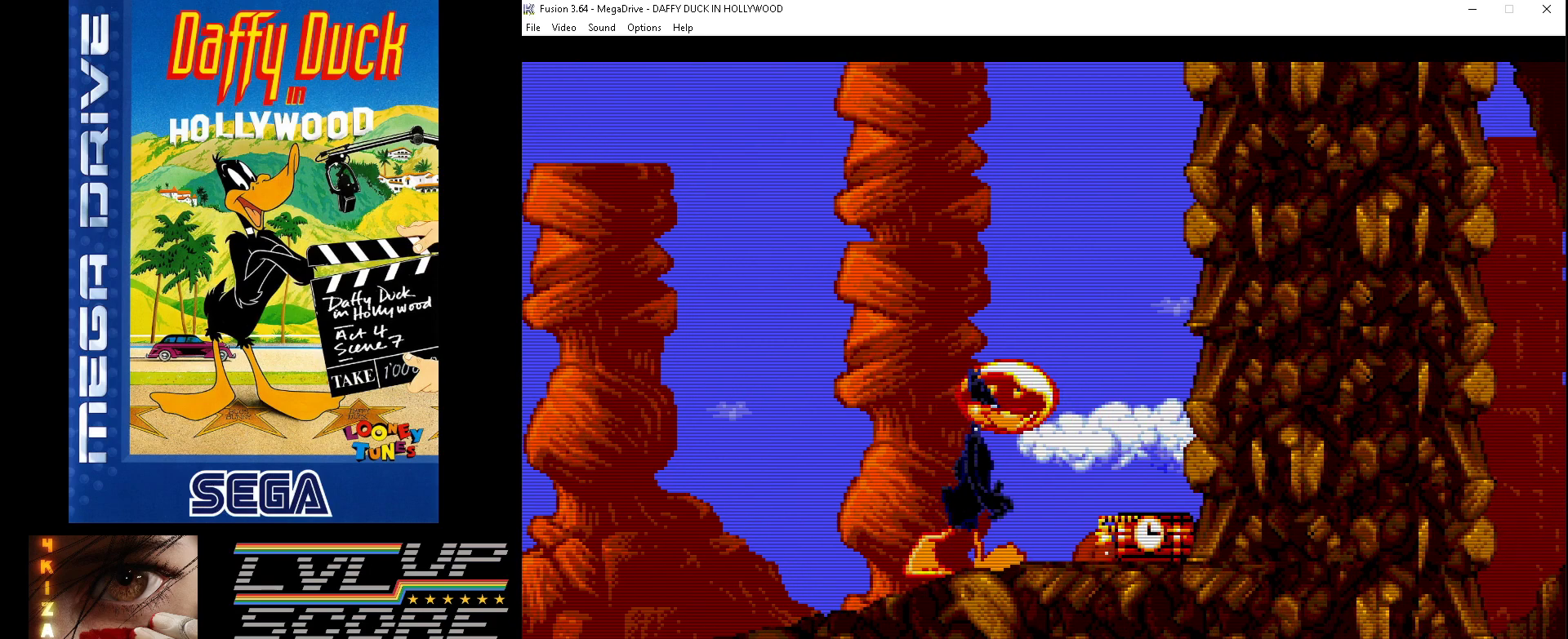
{"buttons": ["DPAD_LEFT"], "events": [[267, "DPAD_RIGHT", "up"], [333, "DPAD_LEFT", "down"]]}
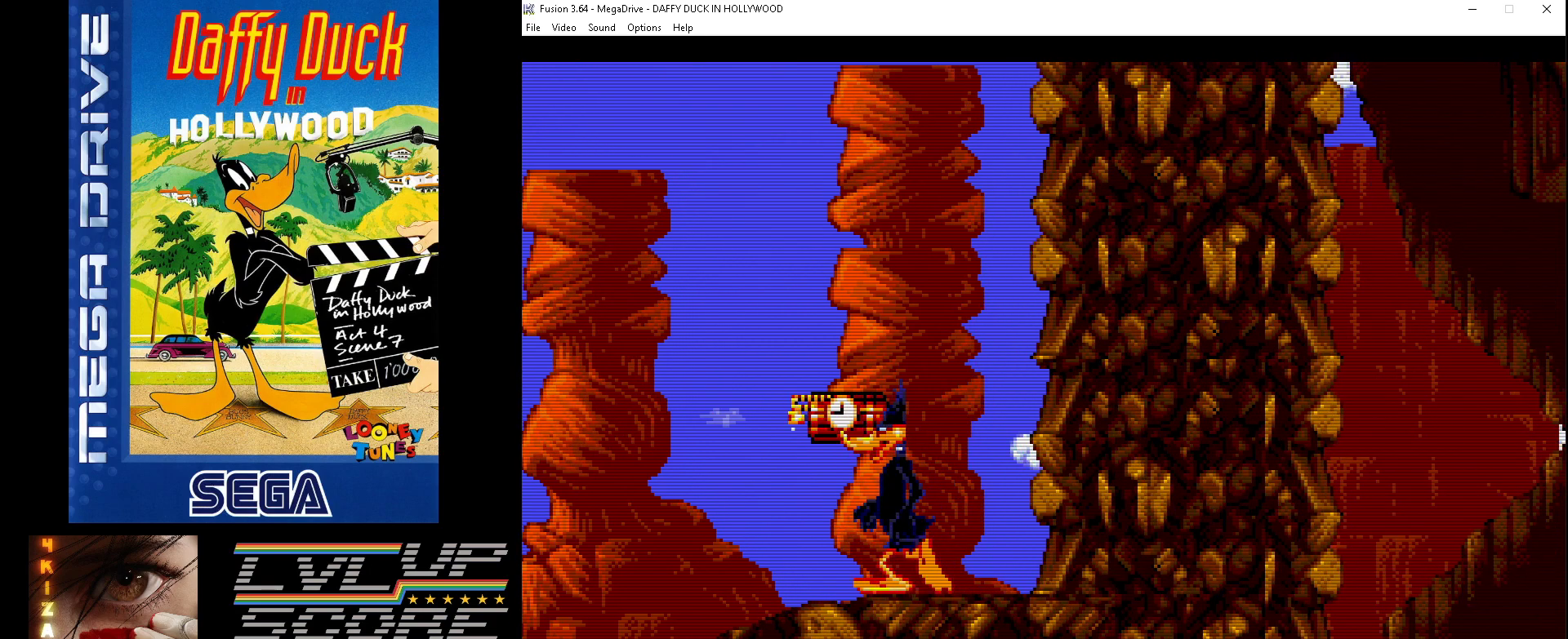
{"buttons": ["DPAD_LEFT"], "events": []}
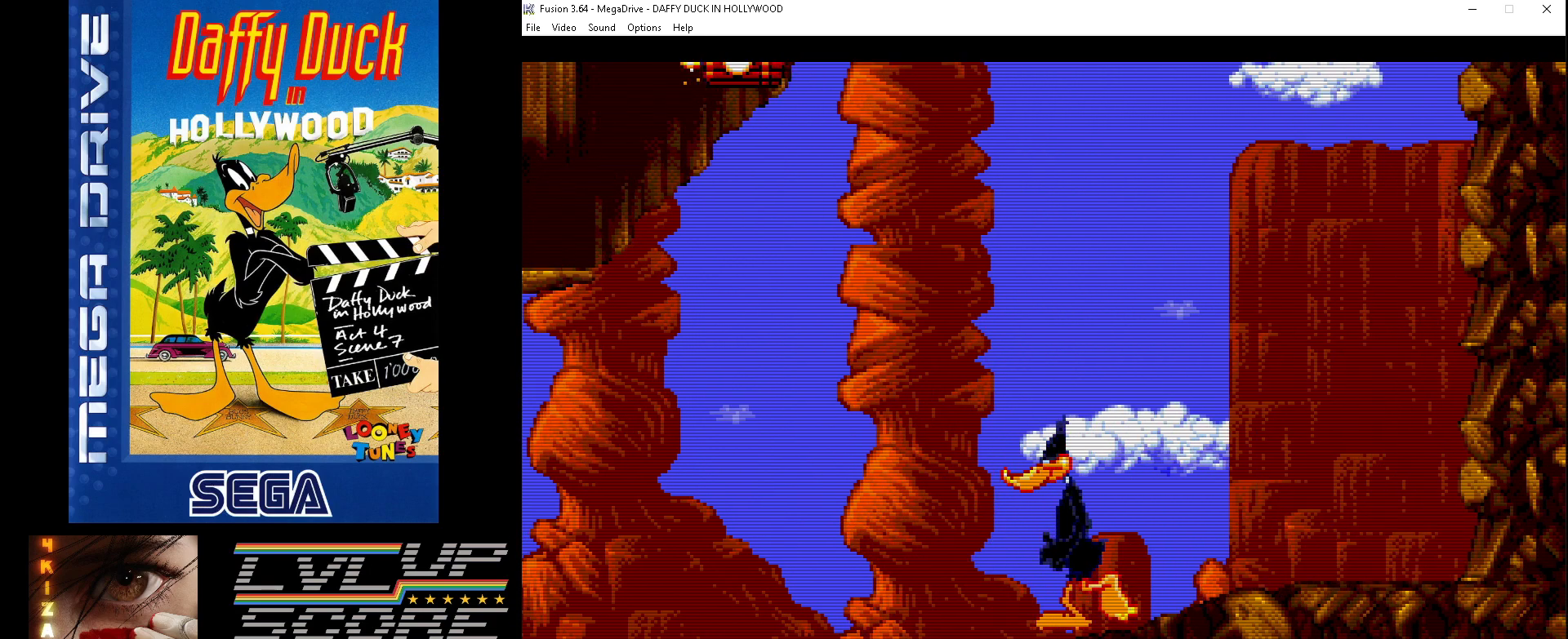
{"buttons": ["B", "DPAD_LEFT"], "events": [[367, "B", "down"]]}
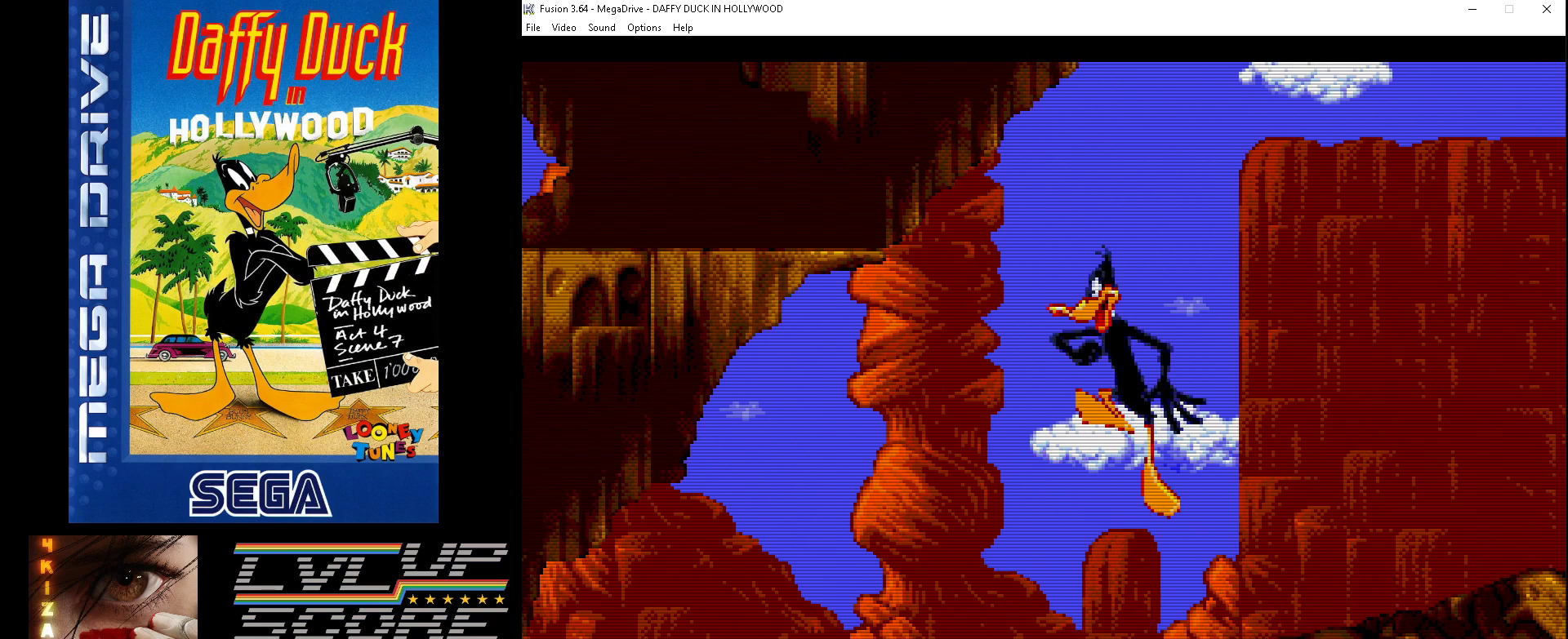
{"buttons": ["DPAD_LEFT"], "events": [[500, "B", "up"]]}
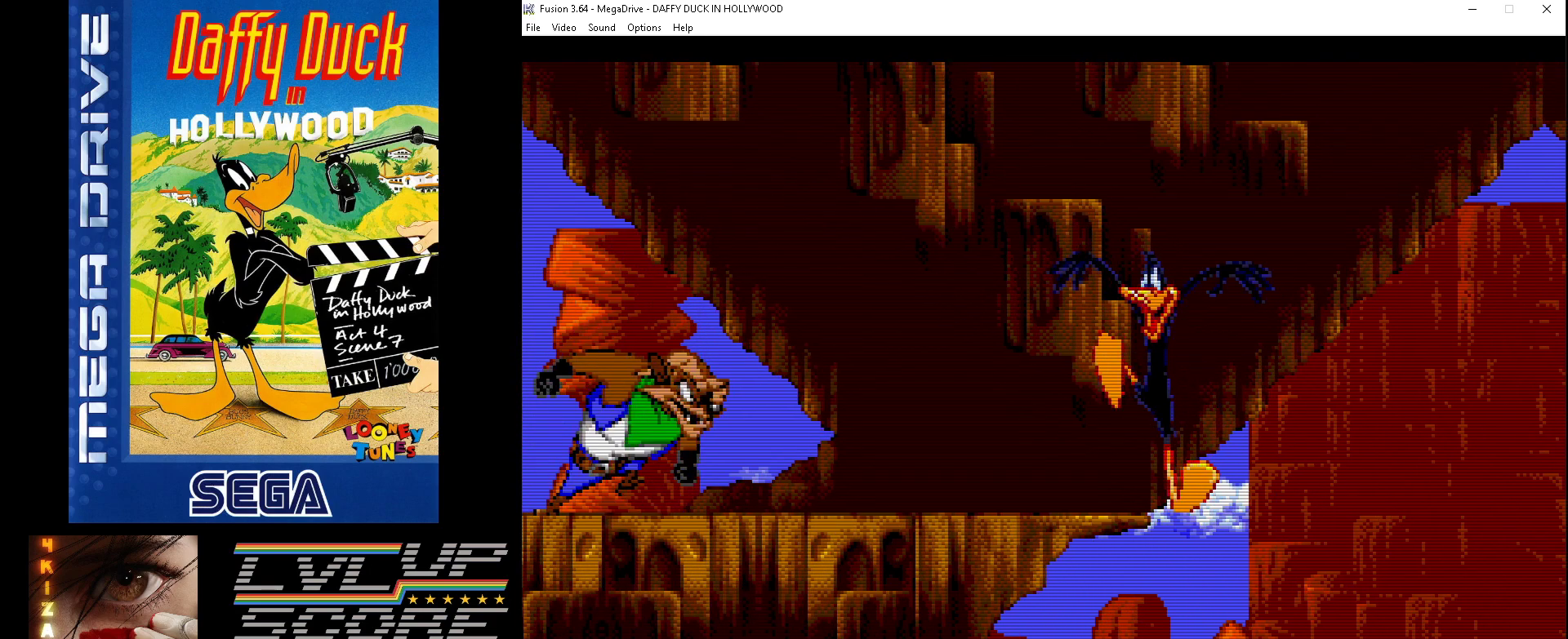
{"buttons": ["DPAD_LEFT"], "events": [[200, "A", "down"], [300, "A", "up"], [300, "DPAD_LEFT", "up"], [467, "DPAD_LEFT", "down"]]}
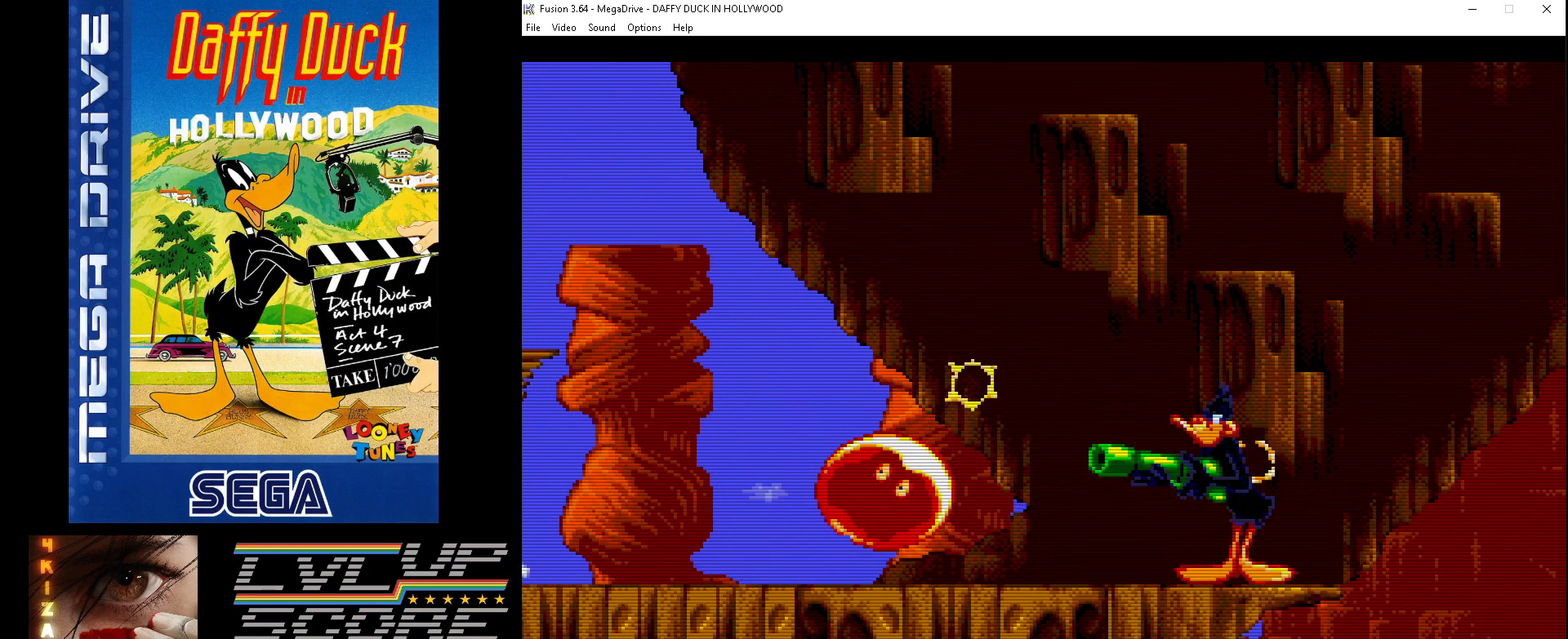
{"buttons": ["DPAD_LEFT"], "events": []}
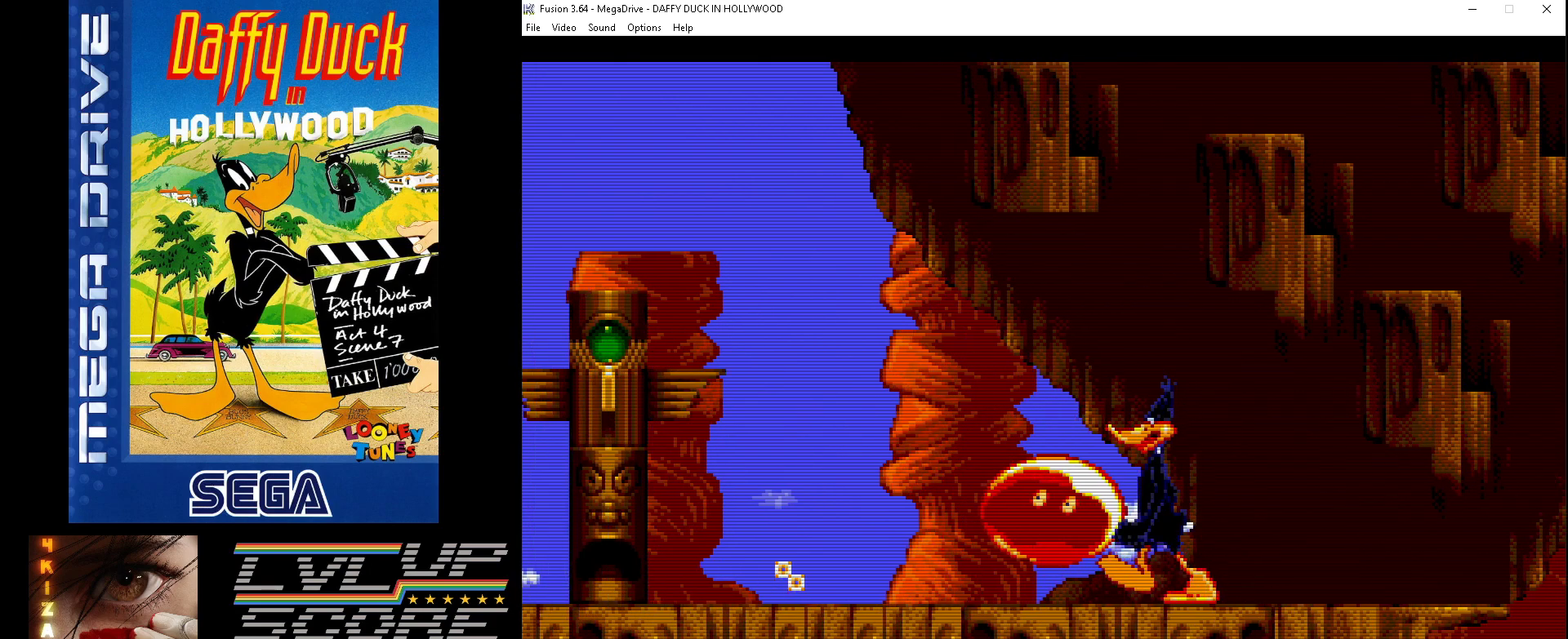
{"buttons": ["DPAD_LEFT"], "events": []}
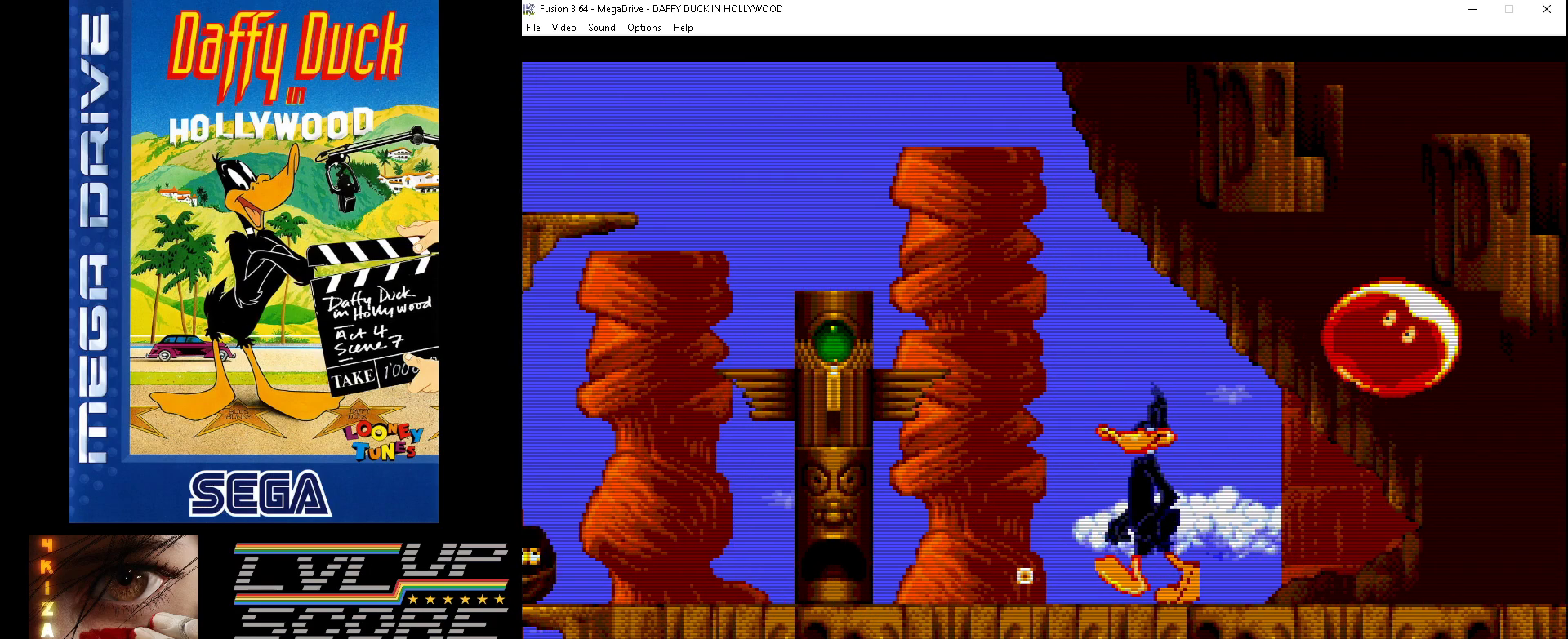
{"buttons": [], "events": [[267, "DPAD_LEFT", "up"]]}
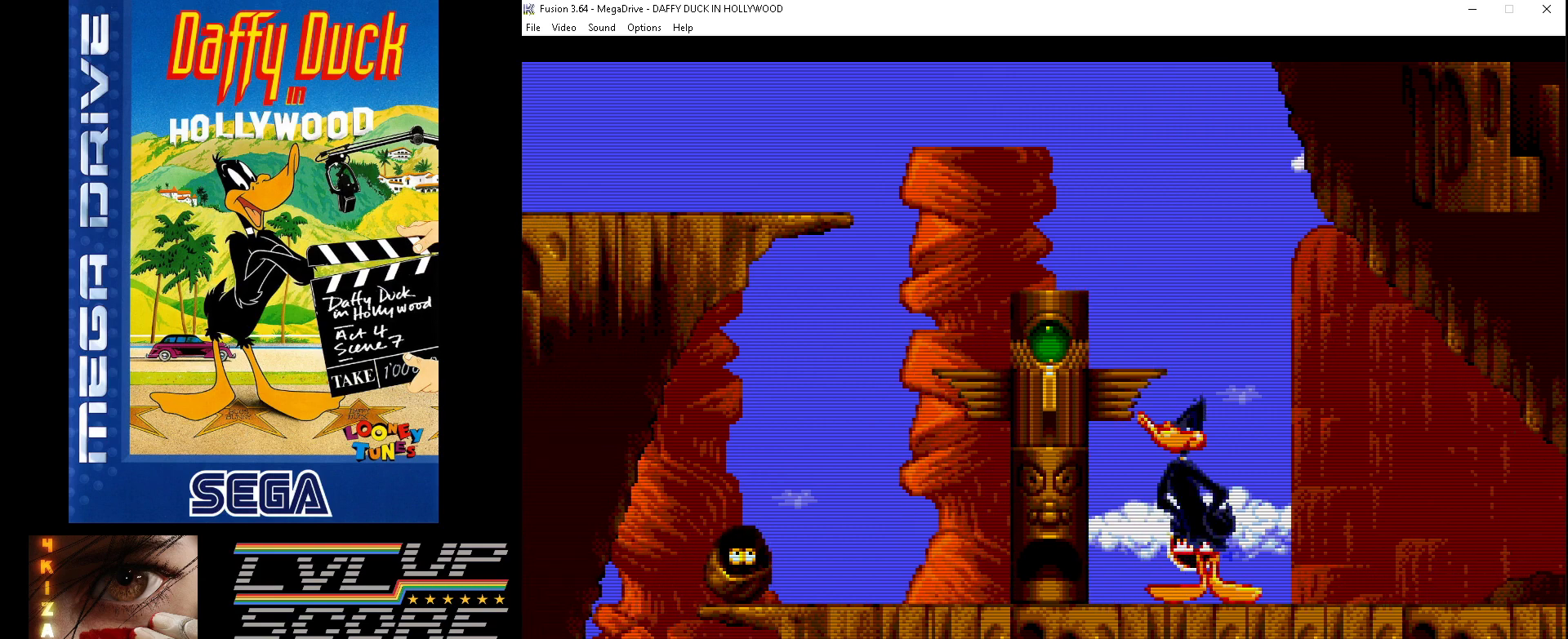
{"buttons": [], "events": []}
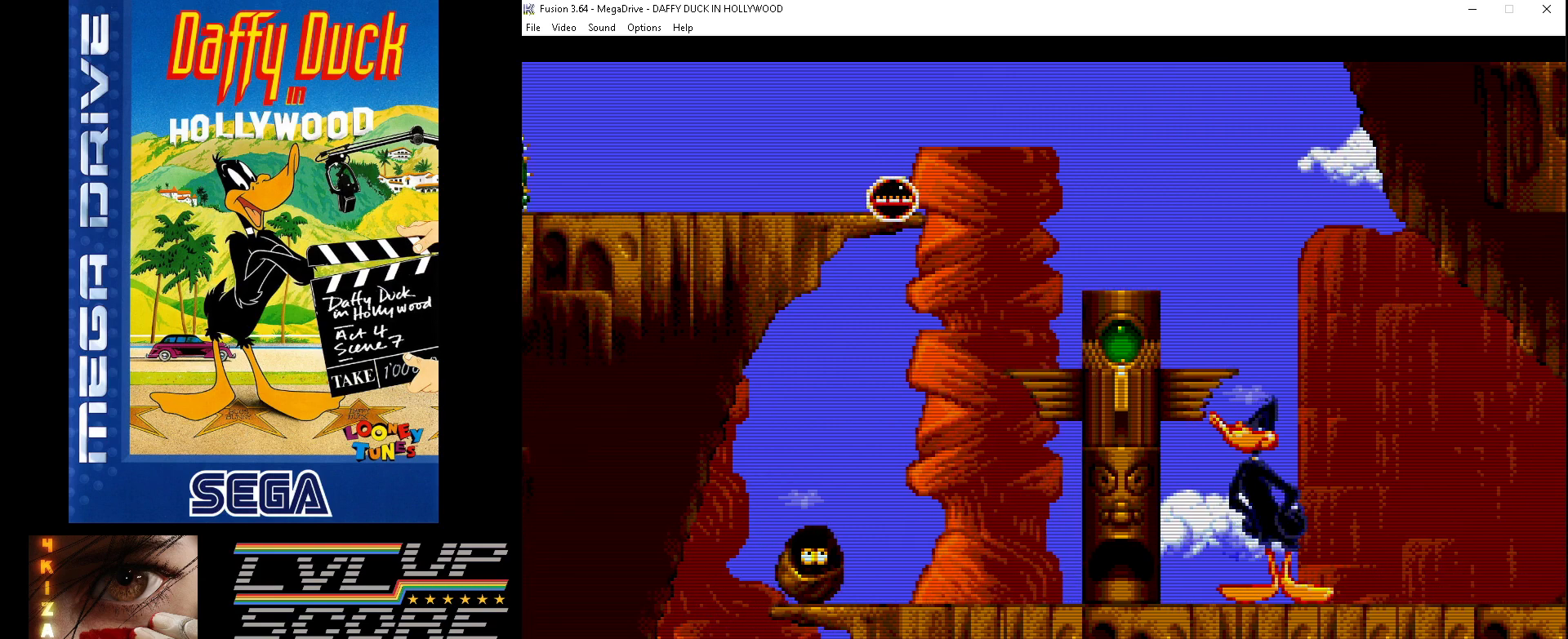
{"buttons": ["B", "DPAD_LEFT"], "events": [[67, "DPAD_LEFT", "down"], [500, "B", "down"]]}
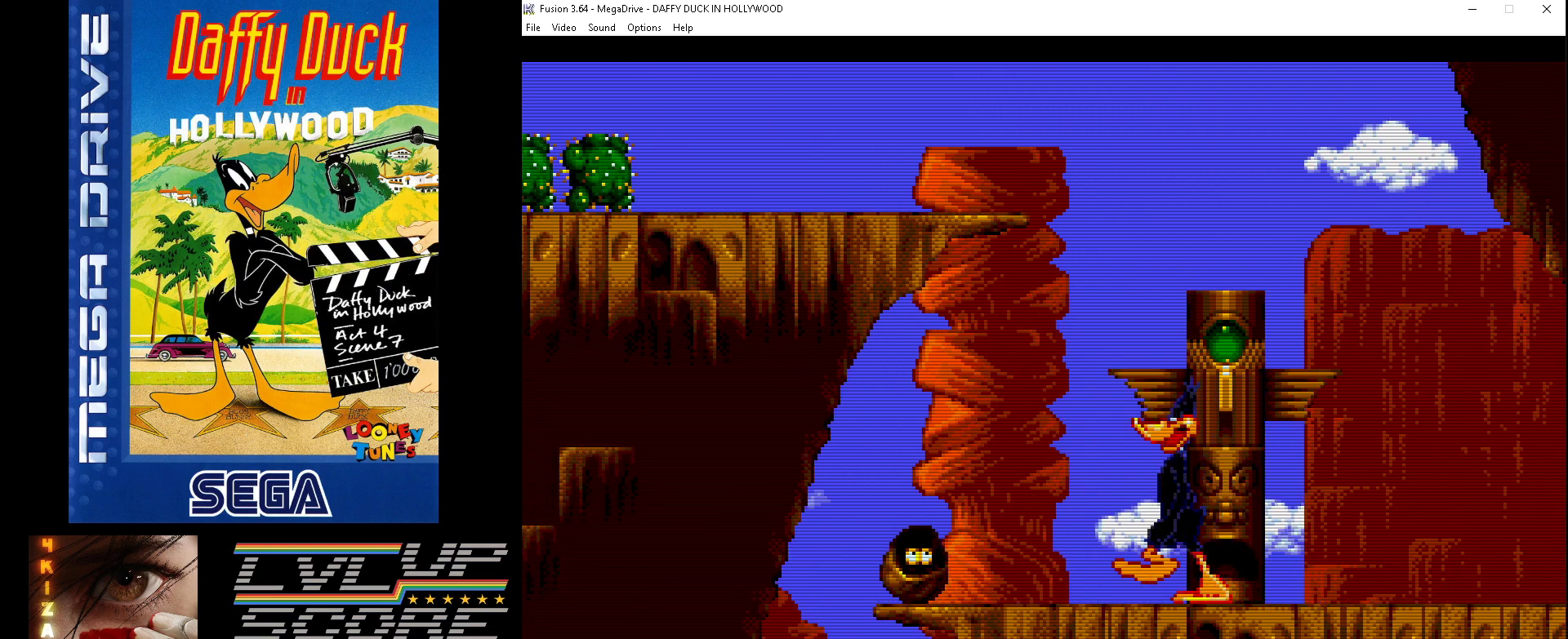
{"buttons": [], "events": [[500, "B", "up"], [500, "DPAD_LEFT", "up"]]}
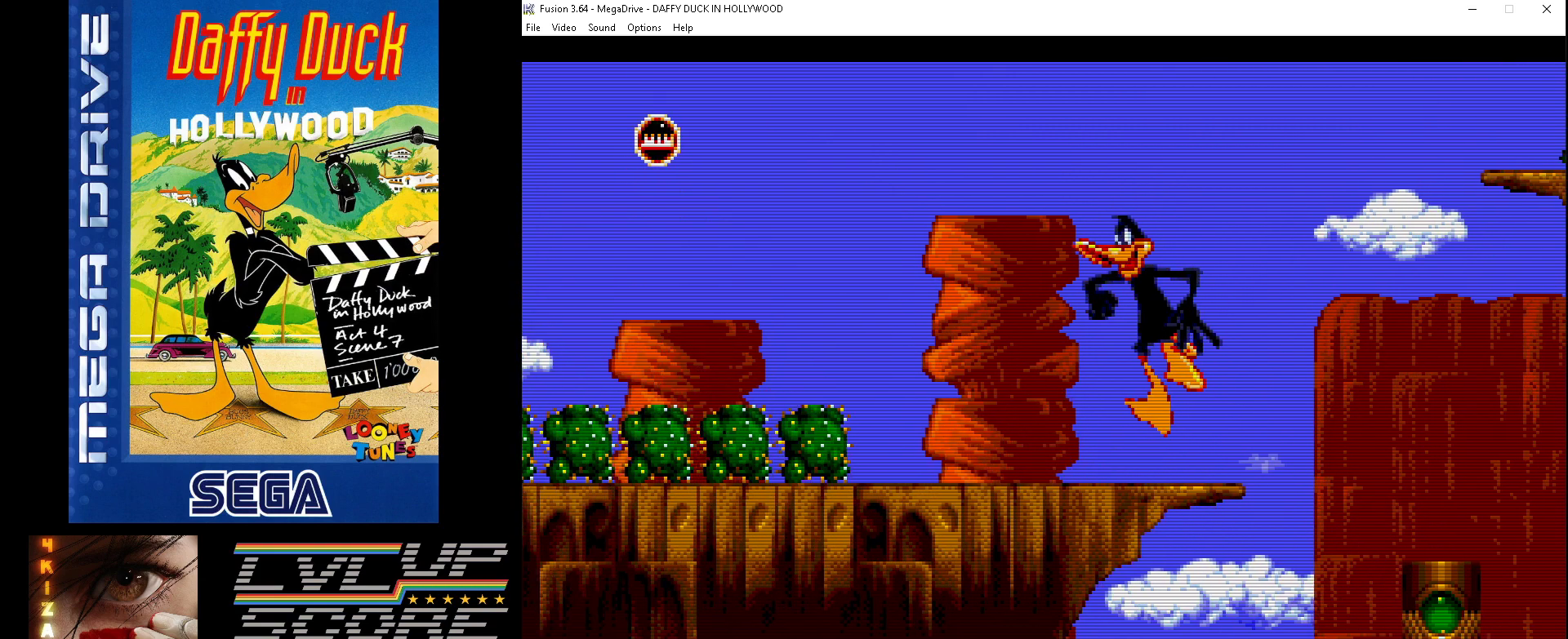
{"buttons": ["DPAD_LEFT"], "events": [[367, "DPAD_LEFT", "down"], [400, "B", "down"], [500, "B", "up"]]}
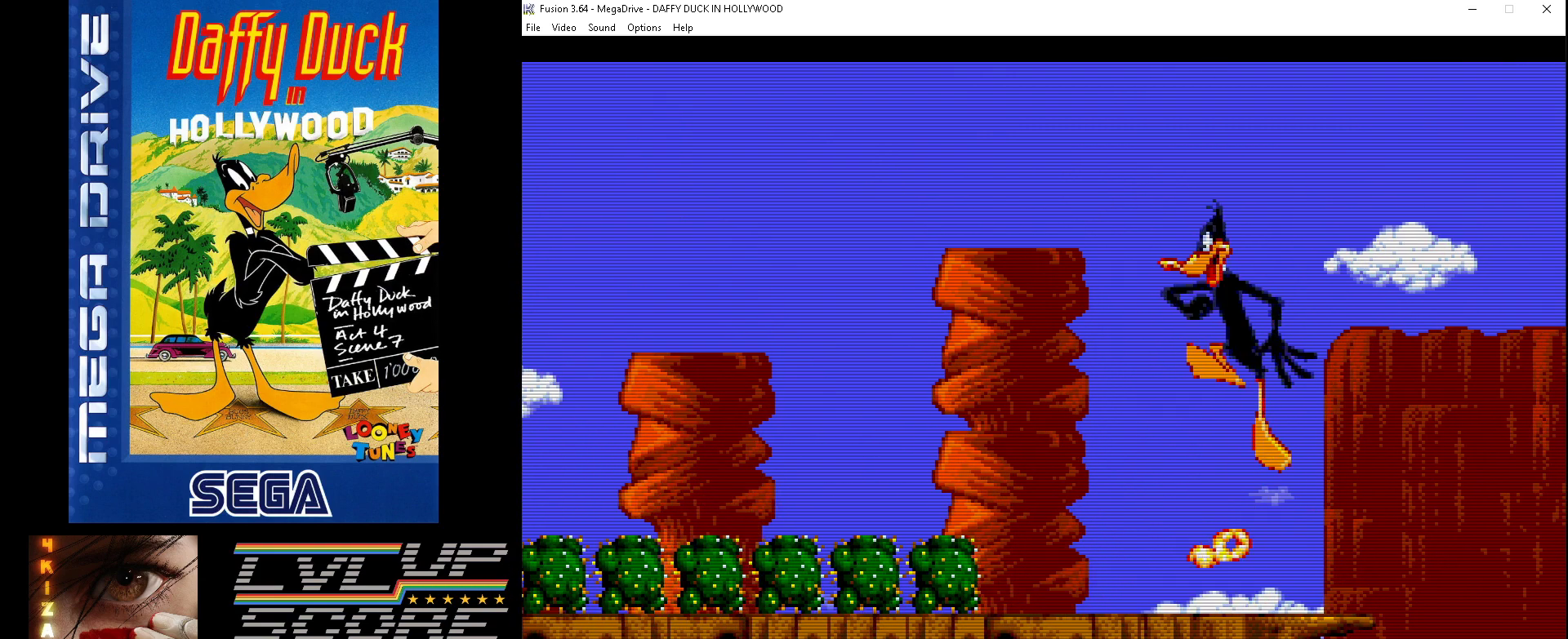
{"buttons": [], "events": [[300, "DPAD_LEFT", "up"]]}
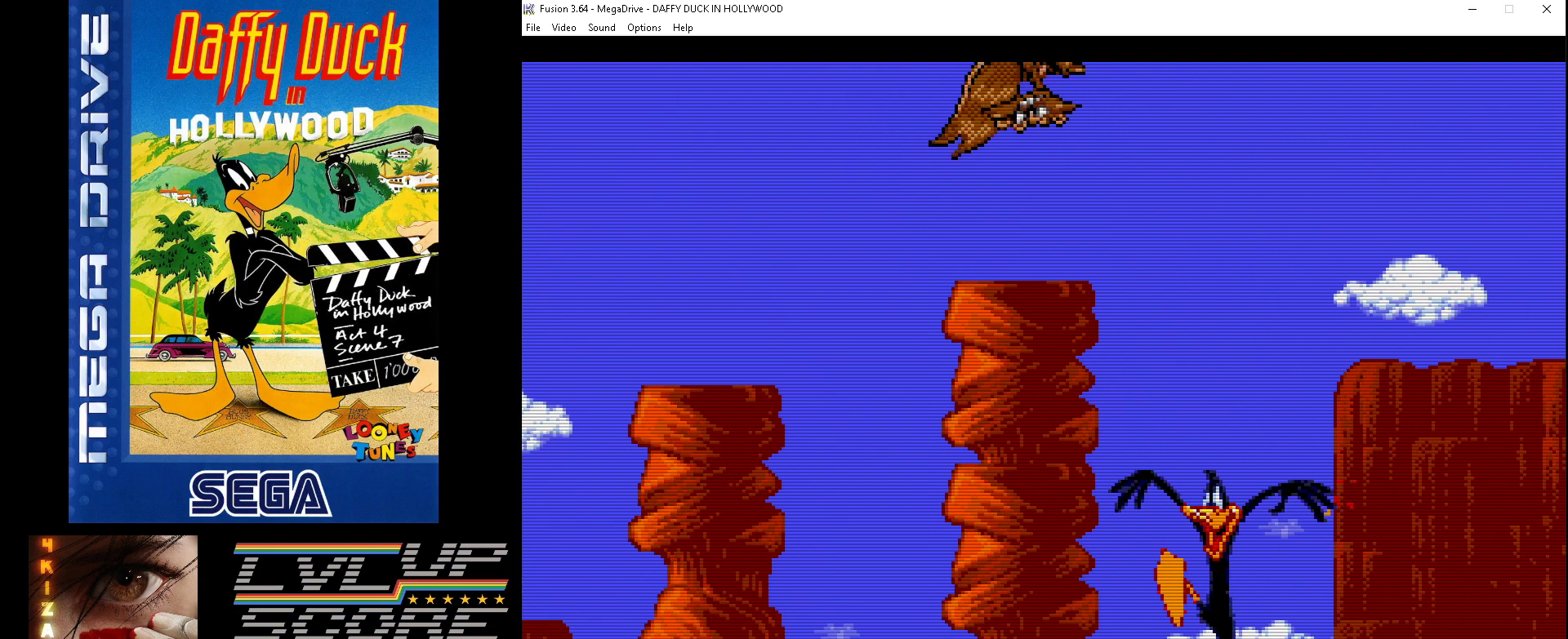
{"buttons": ["DPAD_RIGHT"], "events": [[333, "DPAD_RIGHT", "down"]]}
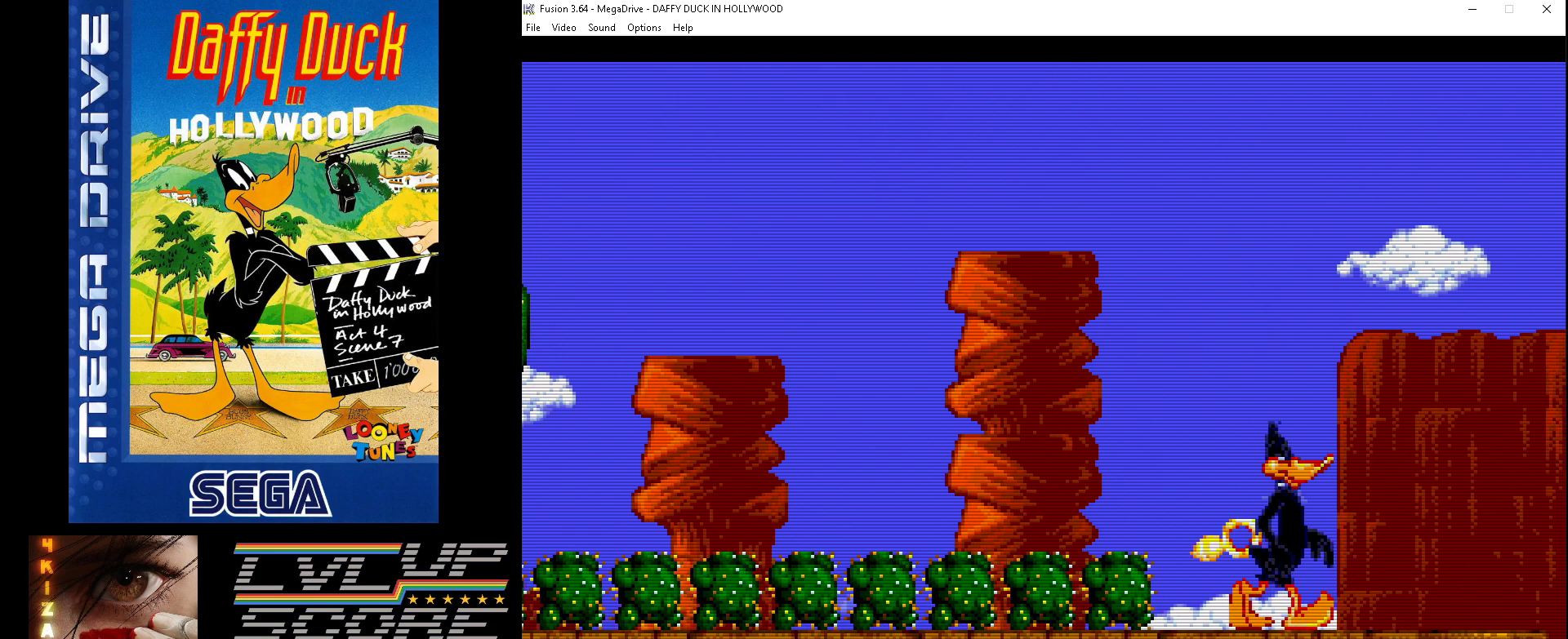
{"buttons": ["B", "DPAD_RIGHT"], "events": [[433, "B", "down"]]}
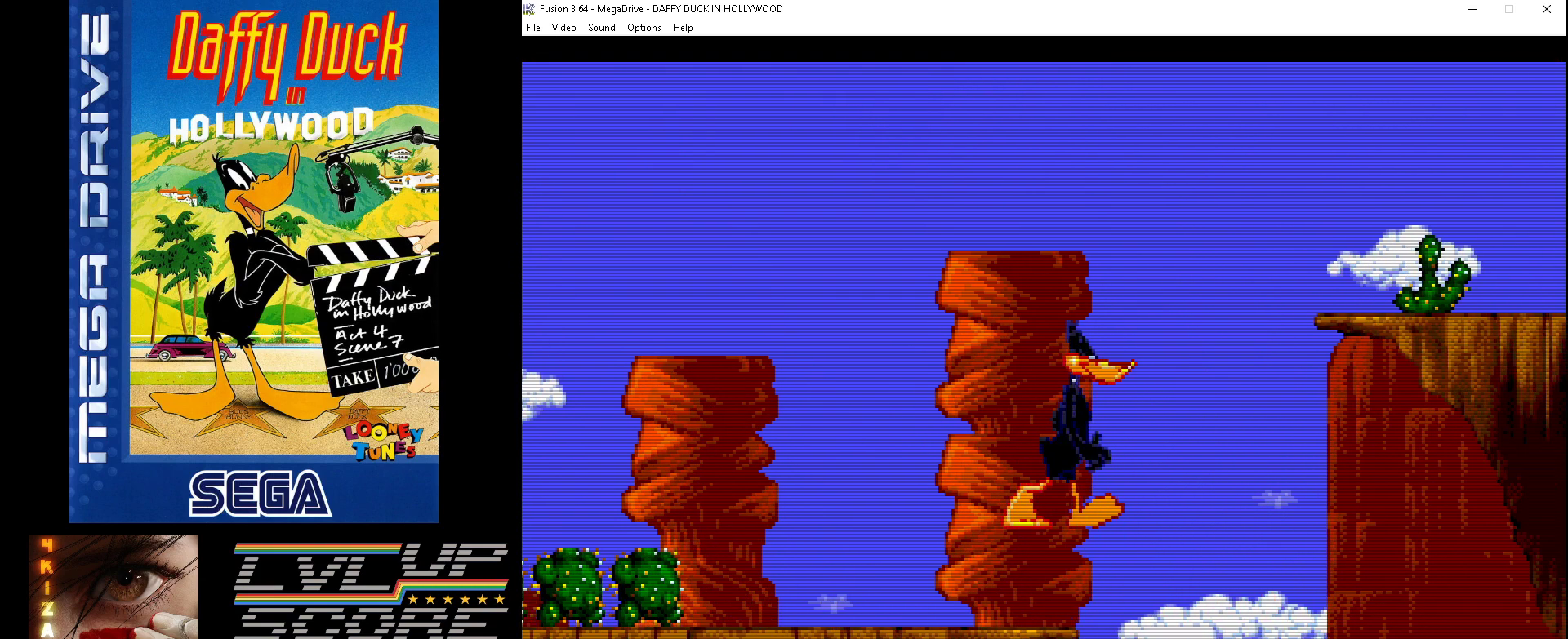
{"buttons": [], "events": [[433, "B", "up"], [500, "DPAD_RIGHT", "up"]]}
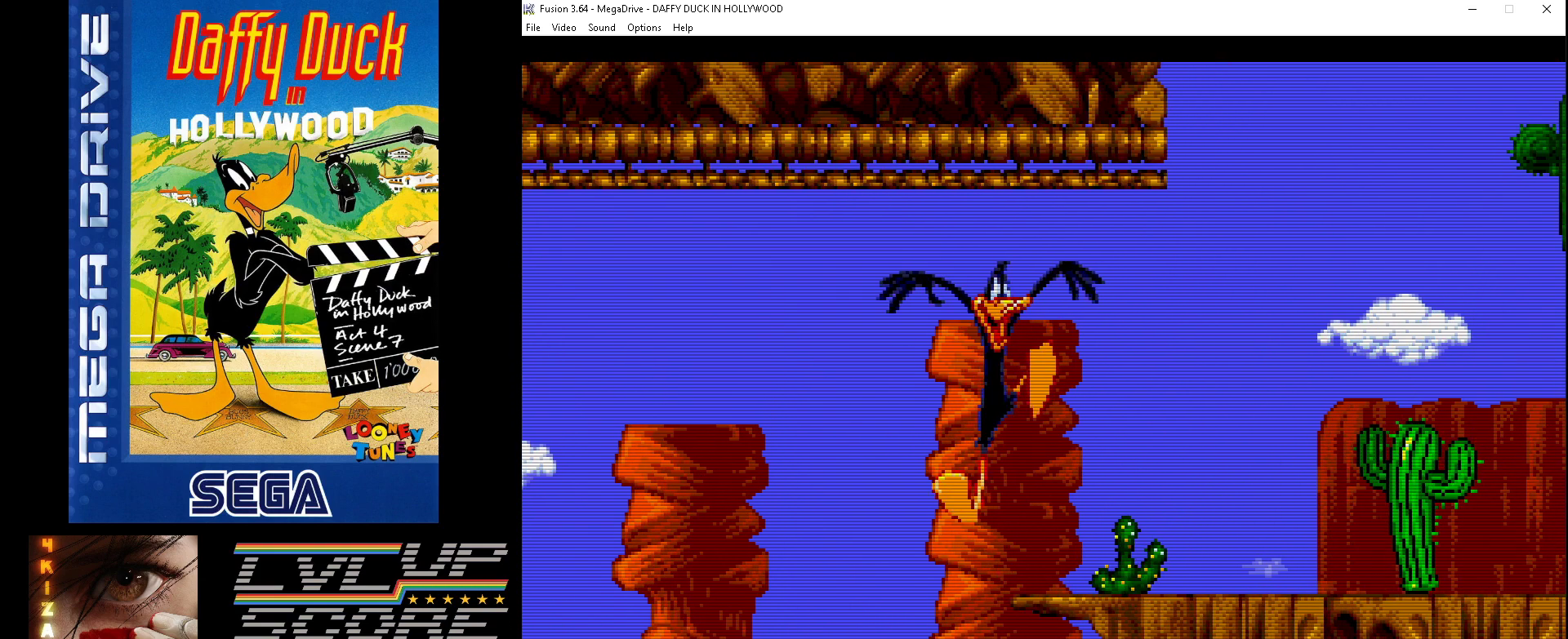
{"buttons": ["DPAD_UP"], "events": [[233, "B", "down"], [333, "DPAD_UP", "down"], [400, "B", "up"]]}